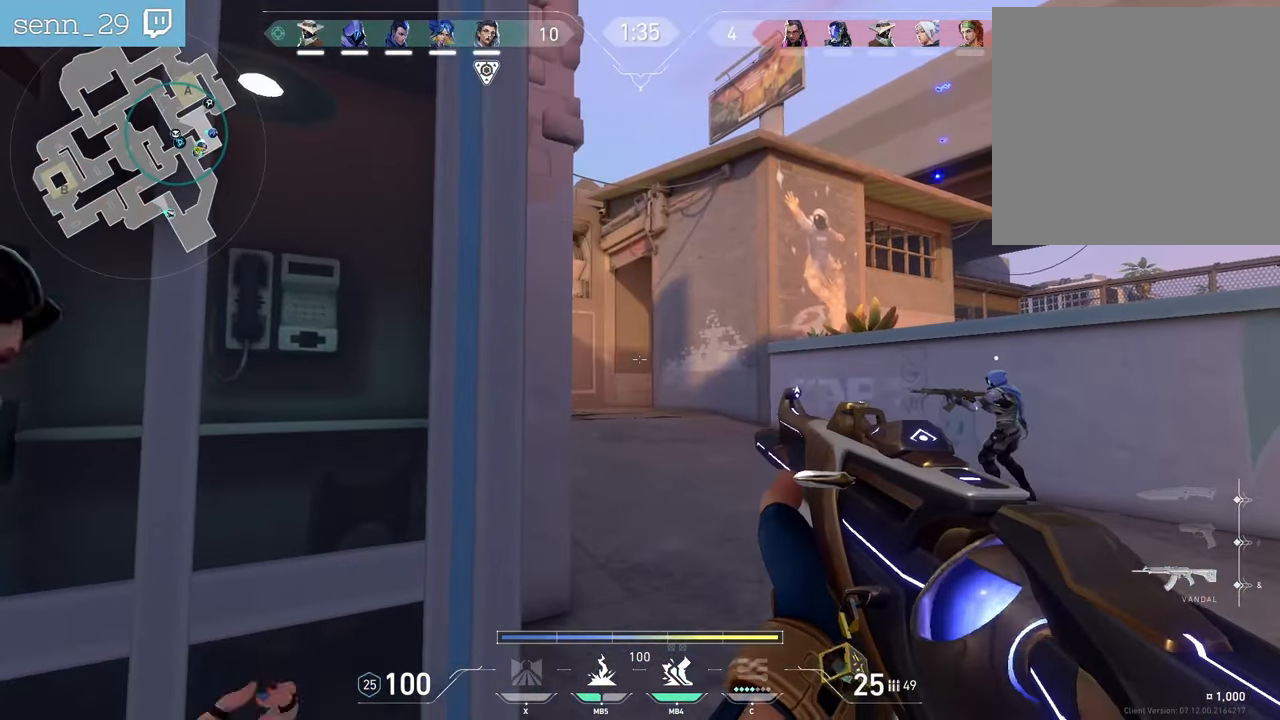
Gameplay with keyboard and mouse; each line is a JSON object with the keys and mouse buttons held at the frame after it. "events" lists presses ("down") and releases ("up") of "a", "ctrl", "d", "e", "f", "q", "r", "s", "shift", "space", "tab", "z", "mouse_left", "mouse_wheel", "mouse_right", "mouse_mb4" and "mouse_mb5" between this image and that frame as [ms after this image, input, new state], when the widget could be followed in between. "mouse_left", "mouse_wheel", "mouse_right", "mouse_mb4", "mouse_mb5" = the "left", "wheel", "right", "mb4", "mb5" buttons of the "mouse" list. No other keys are recorded. "wheel" means that the mouse wheel is clicked or scrolled. Not read: mouse_move.
{"keys": ["z"], "mouse": ["mb5"], "events": [[50, "d", "down"], [200, "d", "up"], [483, "mouse_mb5", "down"]]}
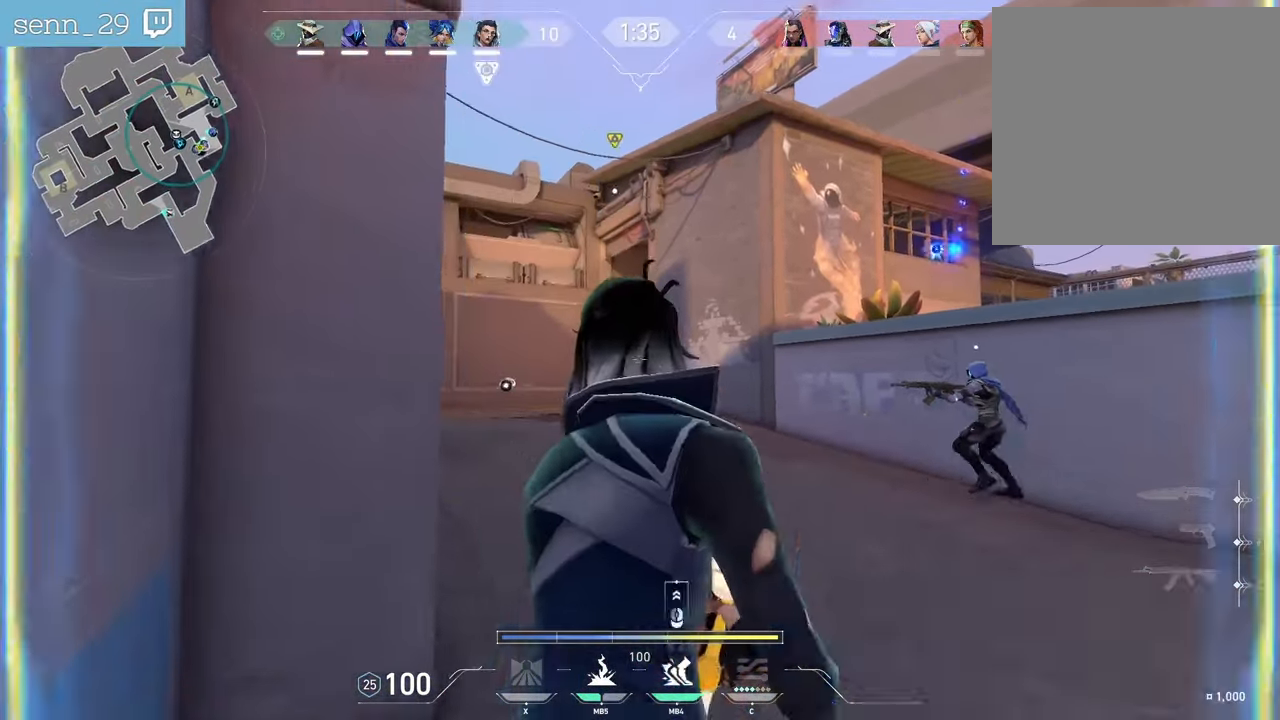
{"keys": ["z"], "mouse": [], "events": [[117, "mouse_mb5", "up"], [367, "d", "down"], [500, "d", "up"]]}
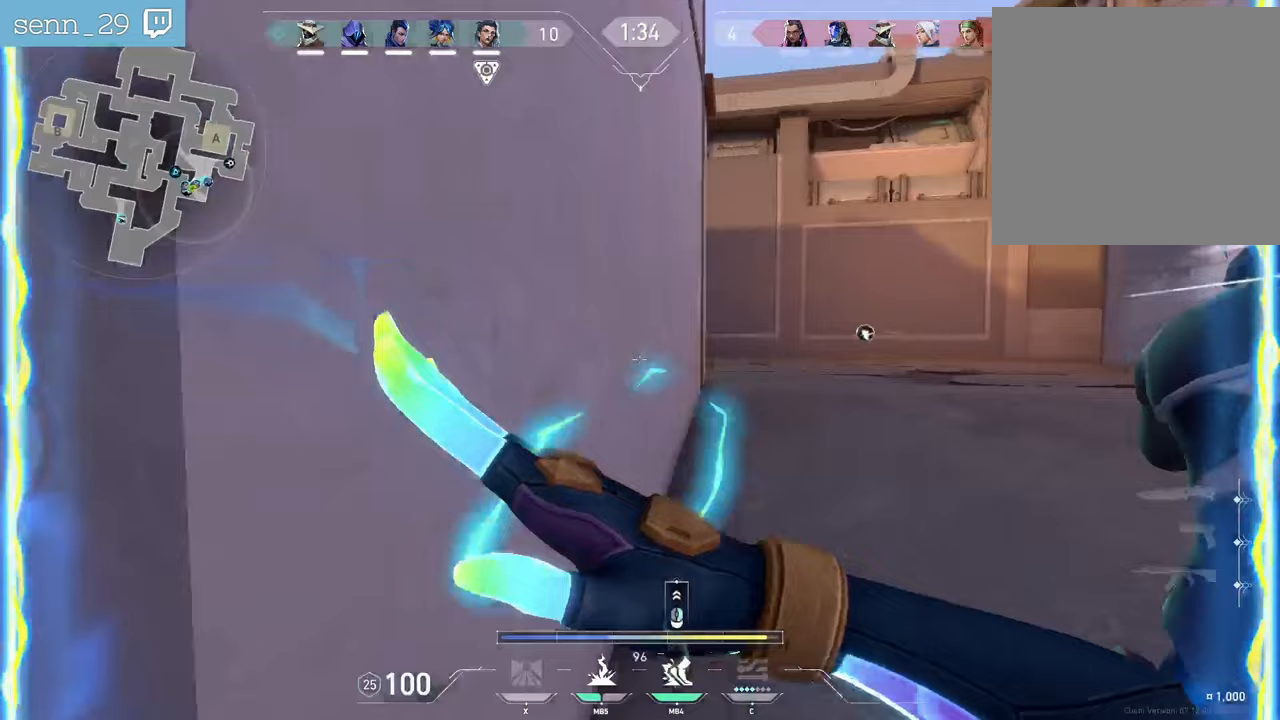
{"keys": ["d", "z"], "mouse": [], "events": [[233, "d", "down"], [433, "d", "up"], [500, "d", "down"]]}
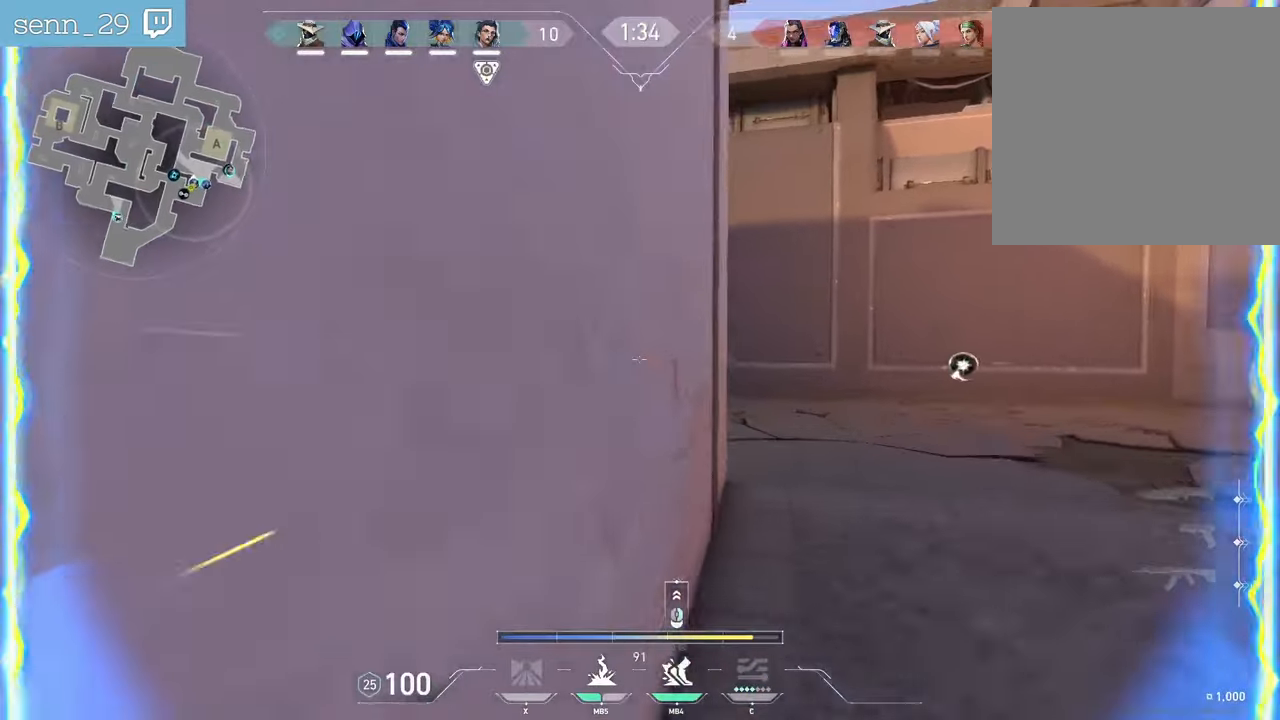
{"keys": ["d"], "mouse": [], "events": [[217, "shift", "down"], [217, "z", "up"], [283, "shift", "up"]]}
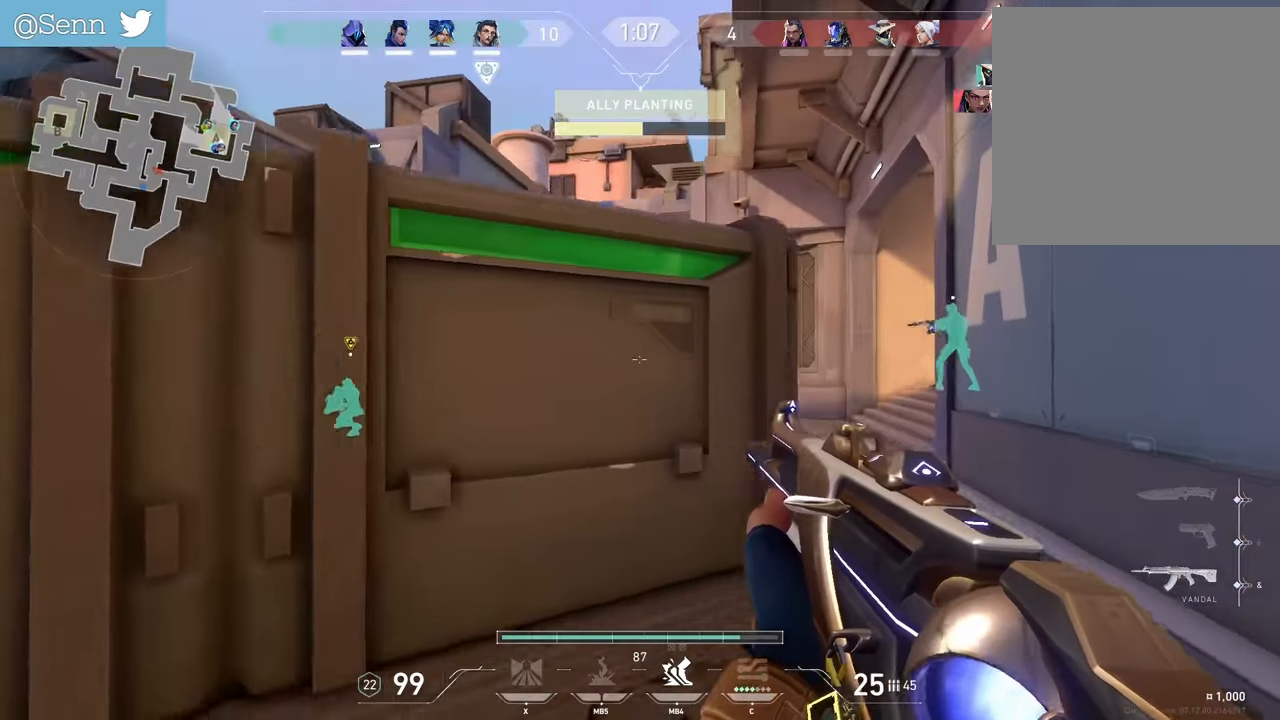
{"keys": ["q"], "mouse": [], "events": [[250, "d", "up"], [467, "q", "down"]]}
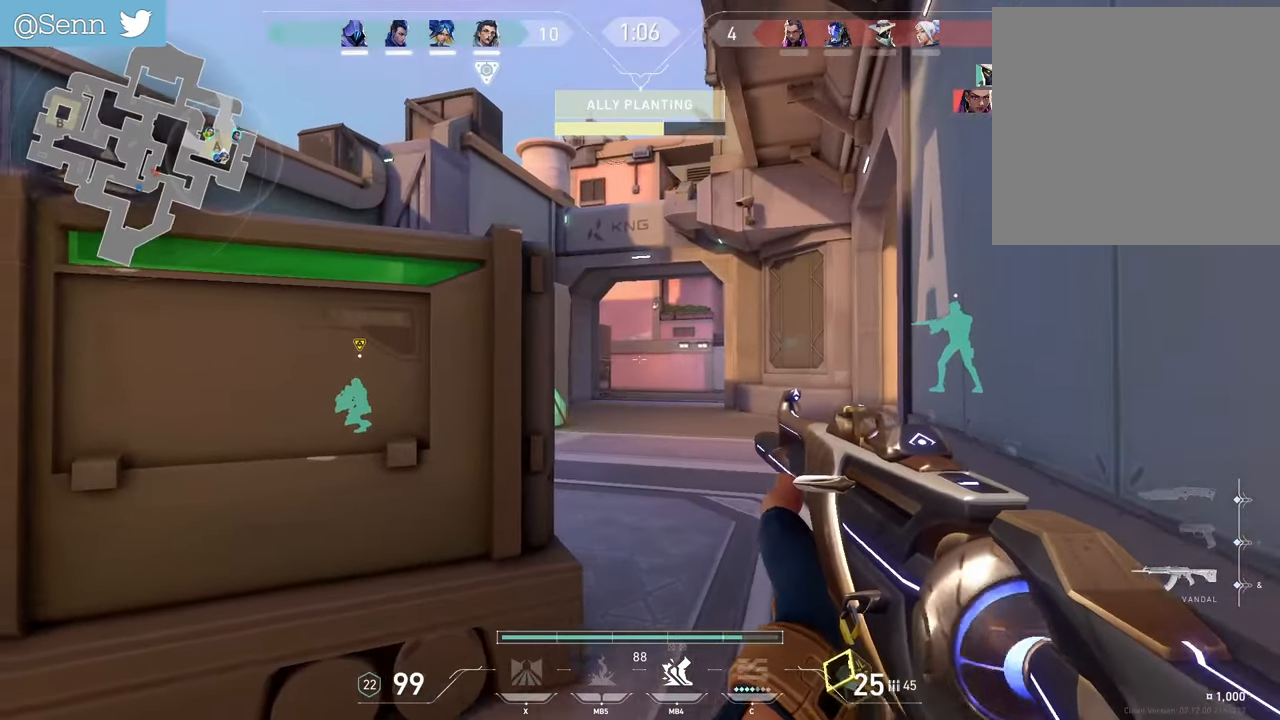
{"keys": ["d"], "mouse": [], "events": [[117, "q", "up"], [350, "d", "down"]]}
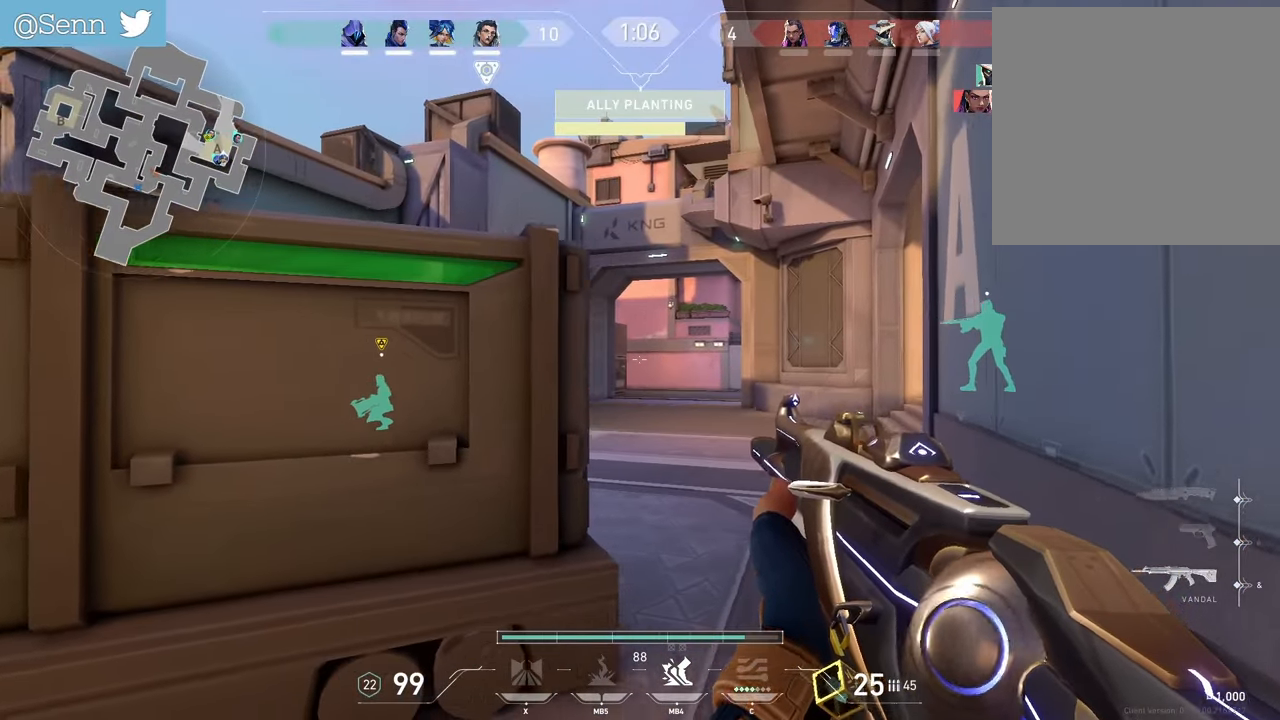
{"keys": [], "mouse": [], "events": [[17, "d", "up"]]}
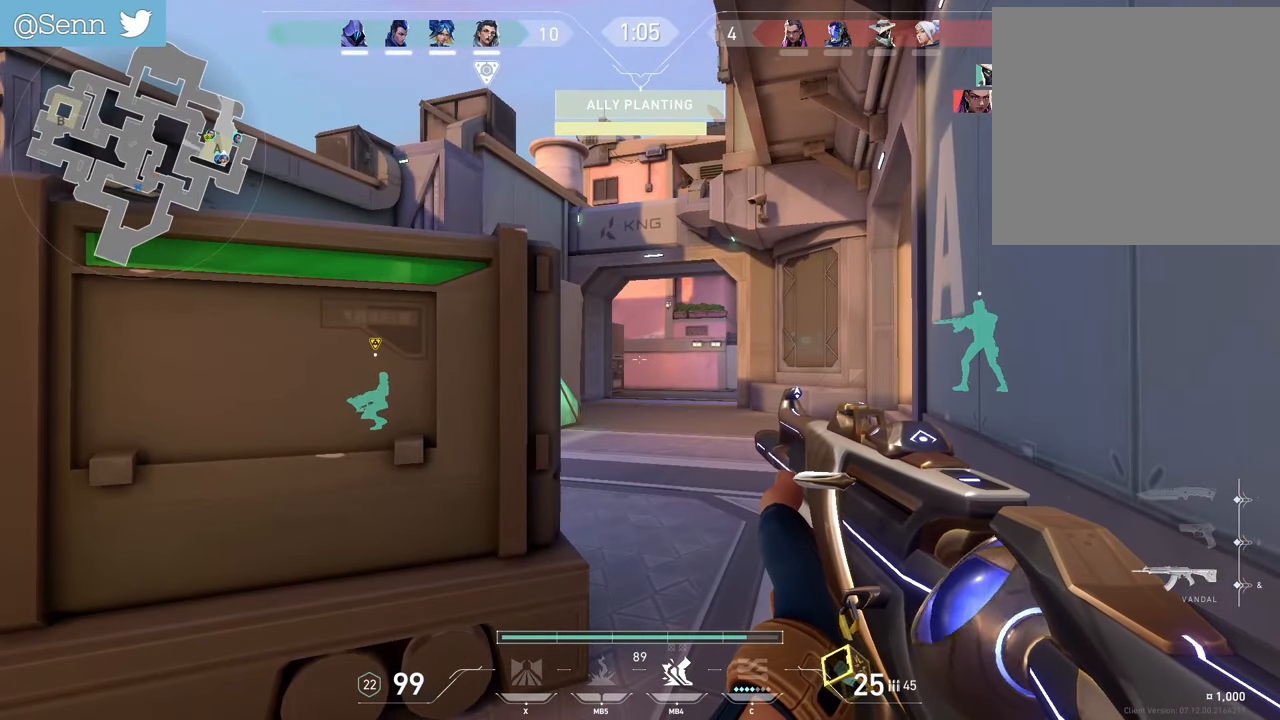
{"keys": ["q"], "mouse": [], "events": [[383, "q", "down"]]}
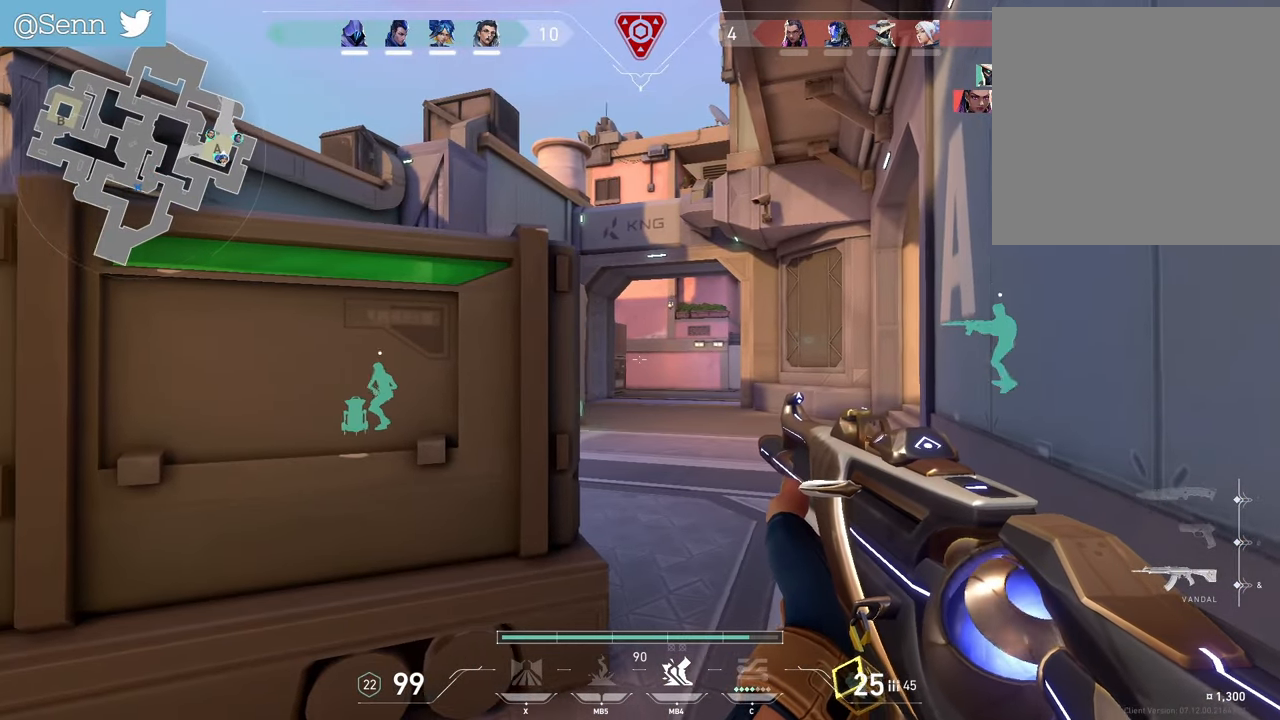
{"keys": ["d", "shift", "z"], "mouse": [], "events": [[100, "z", "down"], [267, "shift", "down"], [300, "q", "up"], [383, "d", "down"]]}
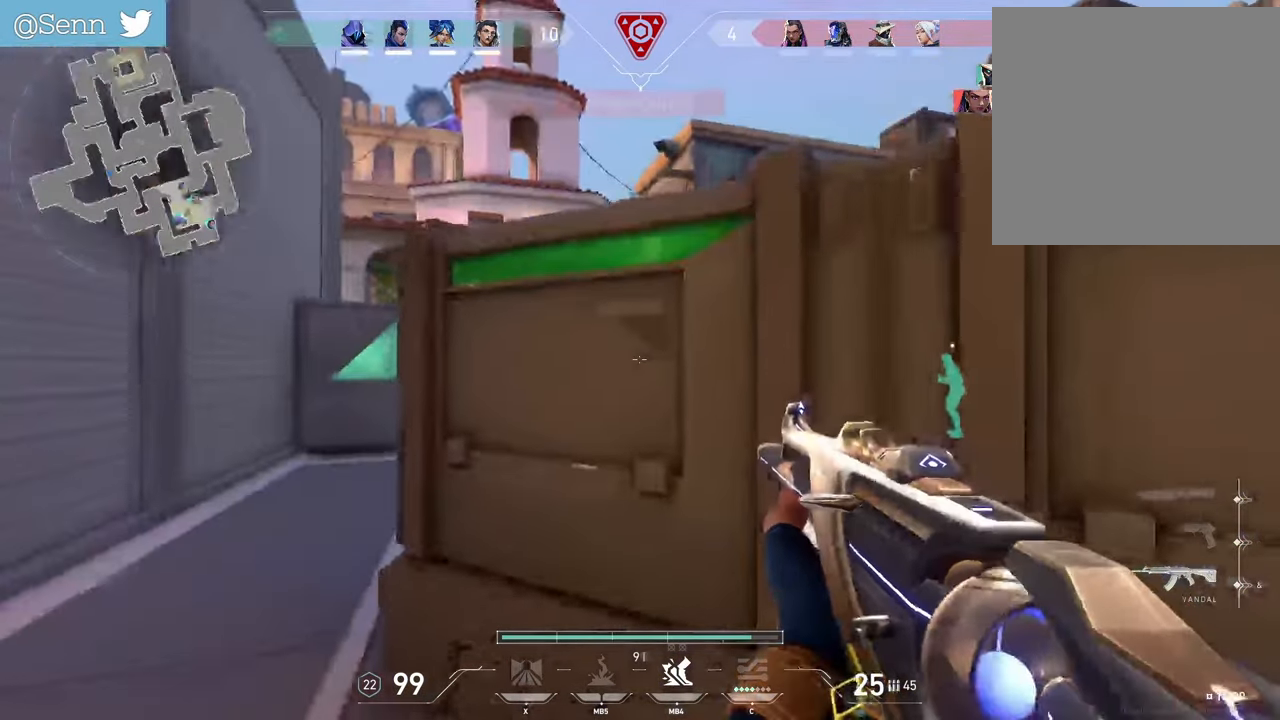
{"keys": ["z"], "mouse": [], "events": [[167, "d", "up"], [183, "z", "up"], [250, "shift", "up"], [250, "z", "down"]]}
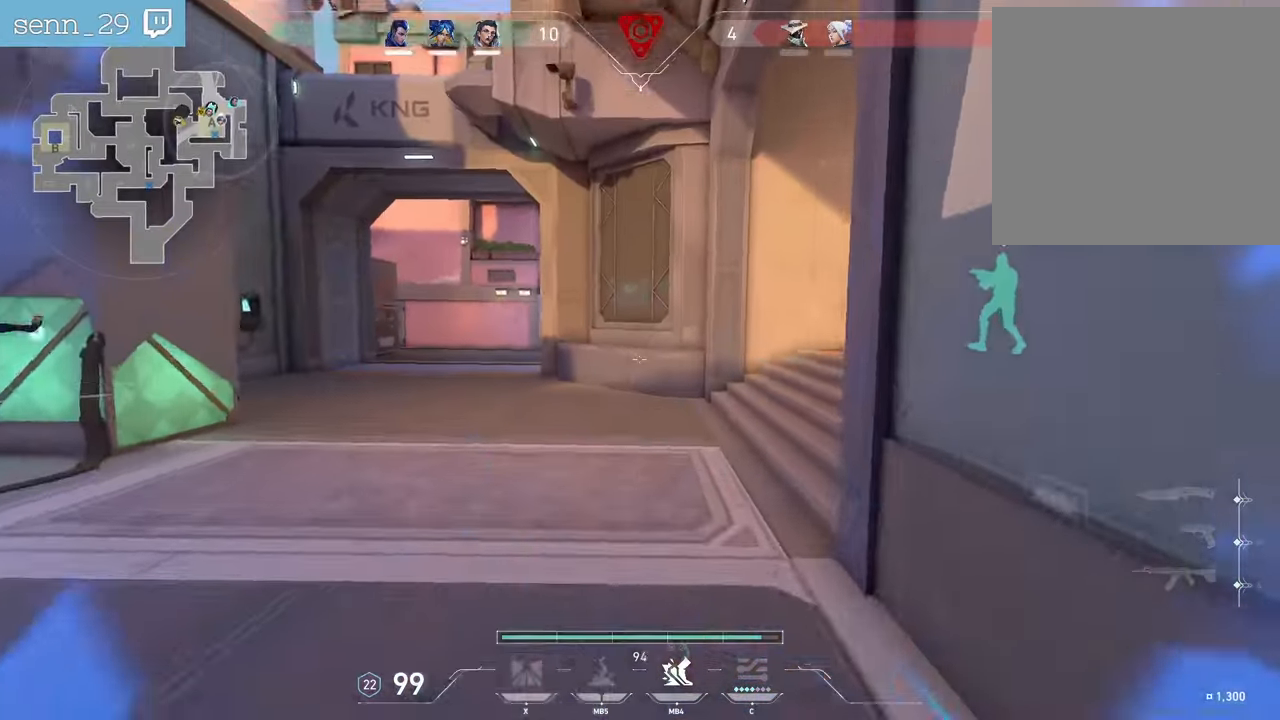
{"keys": ["d", "z"], "mouse": [], "events": [[267, "d", "down"]]}
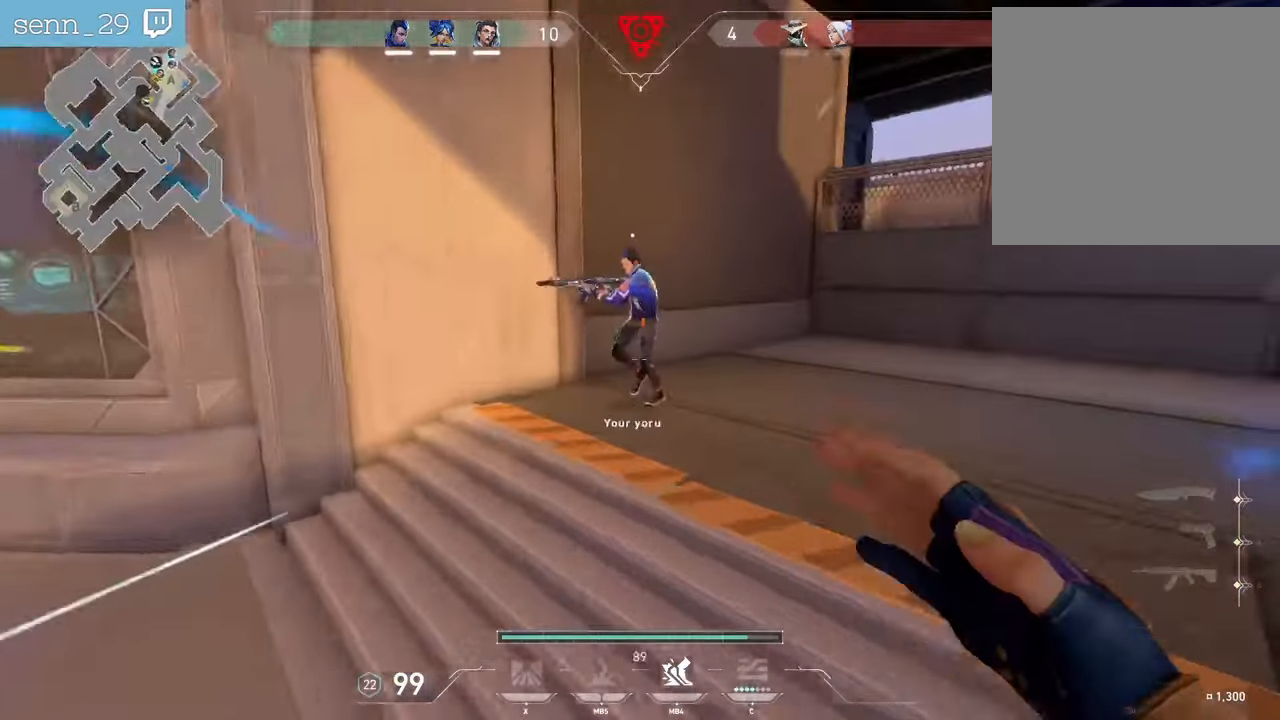
{"keys": ["q", "s"], "mouse": [], "events": [[33, "z", "up"], [133, "s", "down"], [317, "q", "down"], [400, "d", "up"]]}
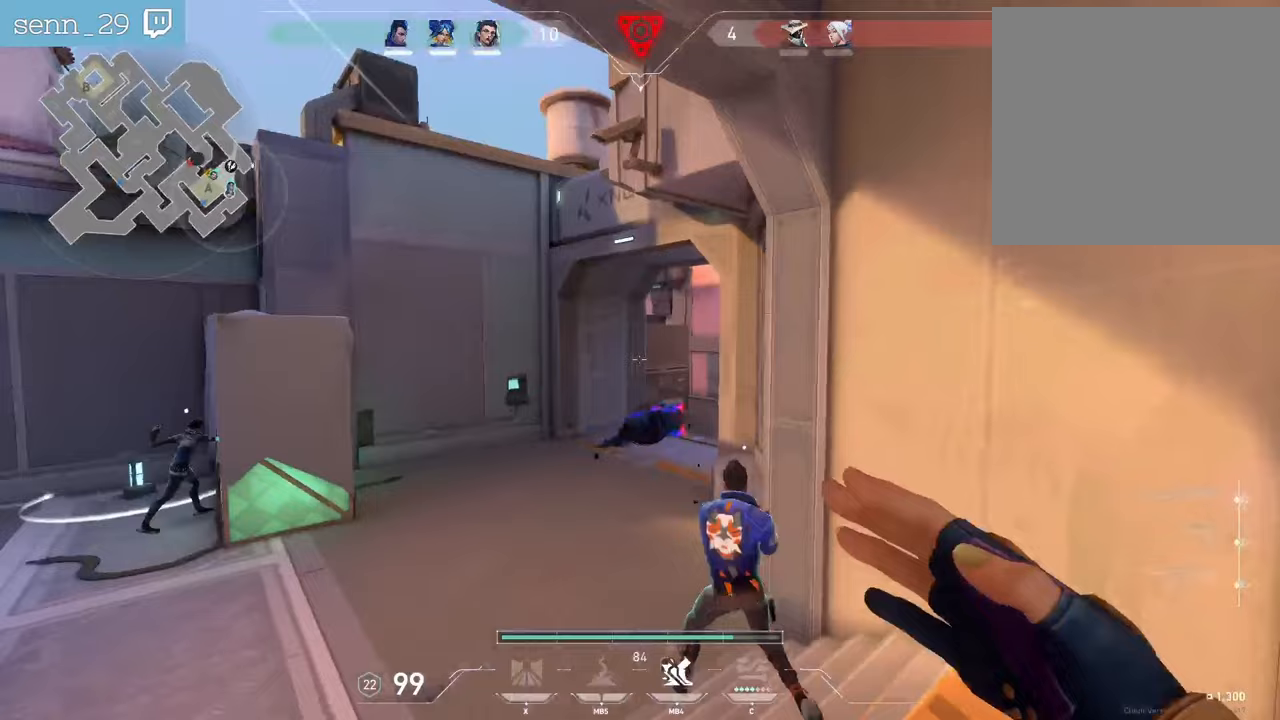
{"keys": ["q", "z"], "mouse": [], "events": [[217, "s", "up"], [300, "z", "down"]]}
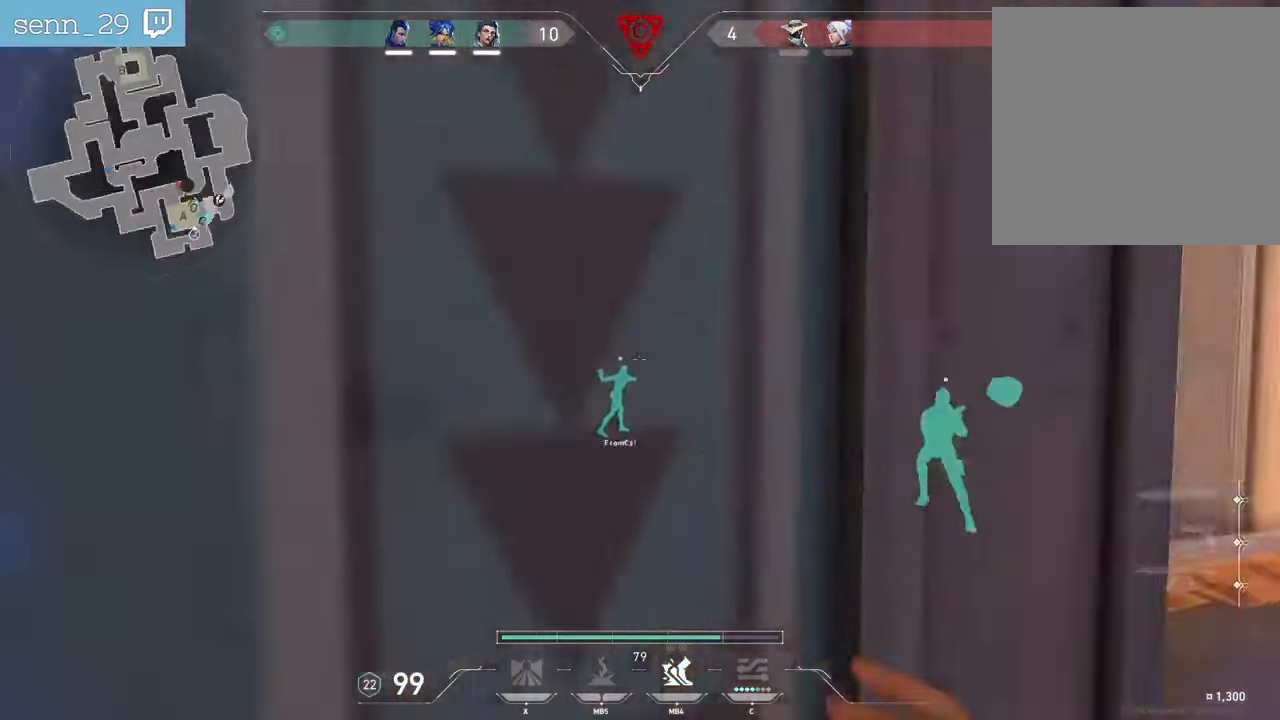
{"keys": ["q"], "mouse": [], "events": [[183, "z", "up"]]}
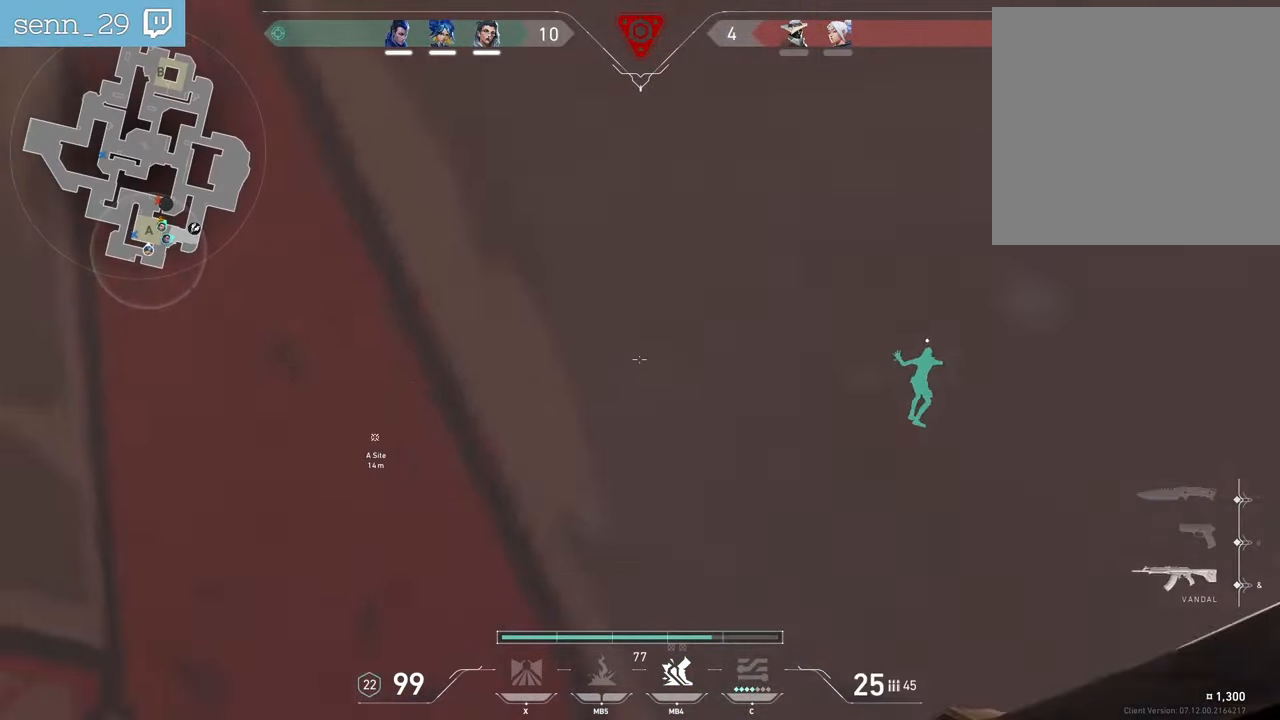
{"keys": ["d", "s"], "mouse": [], "events": [[17, "q", "up"], [67, "d", "down"], [200, "s", "down"], [267, "d", "up"], [467, "d", "down"]]}
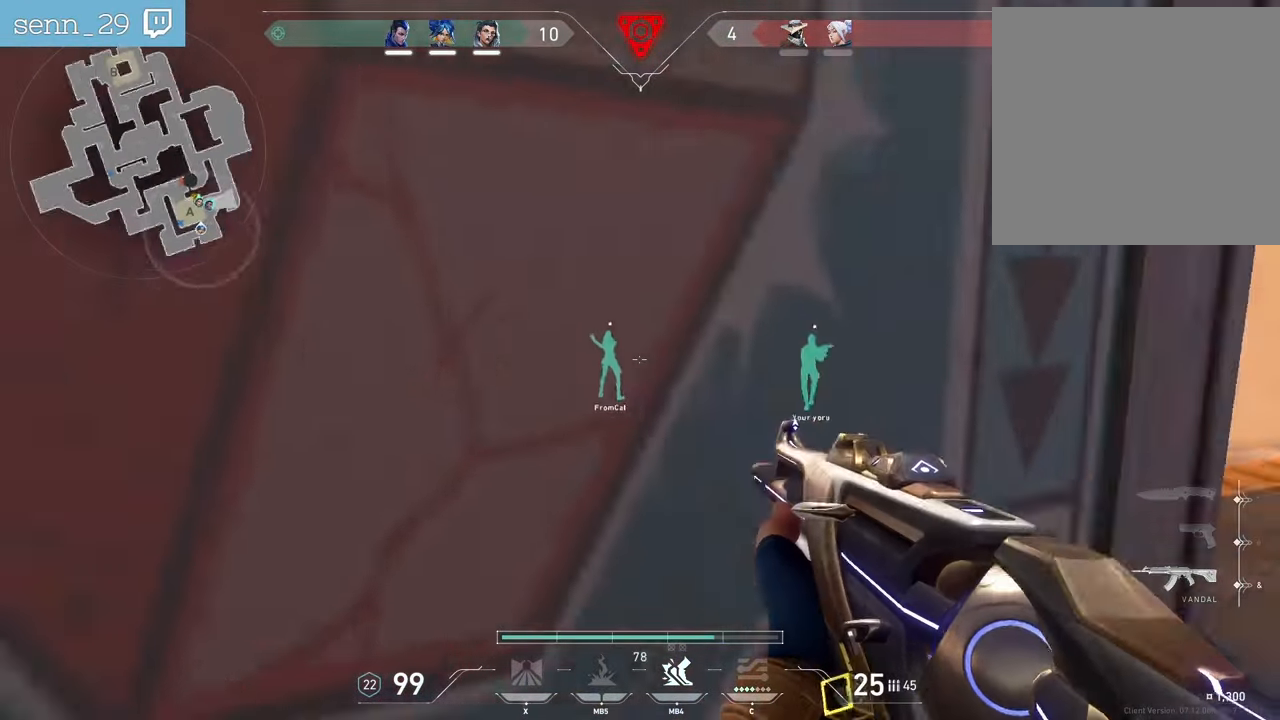
{"keys": ["d"], "mouse": [], "events": [[250, "s", "up"]]}
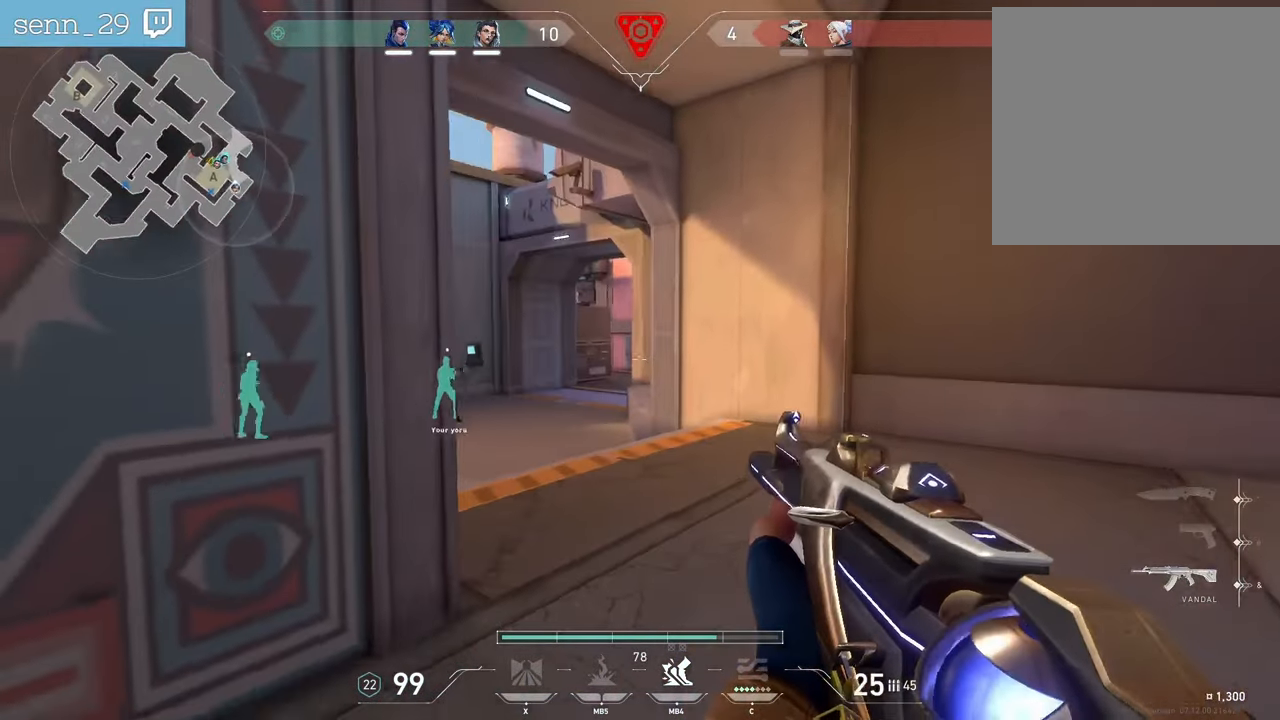
{"keys": ["d", "s"], "mouse": [], "events": [[350, "s", "down"]]}
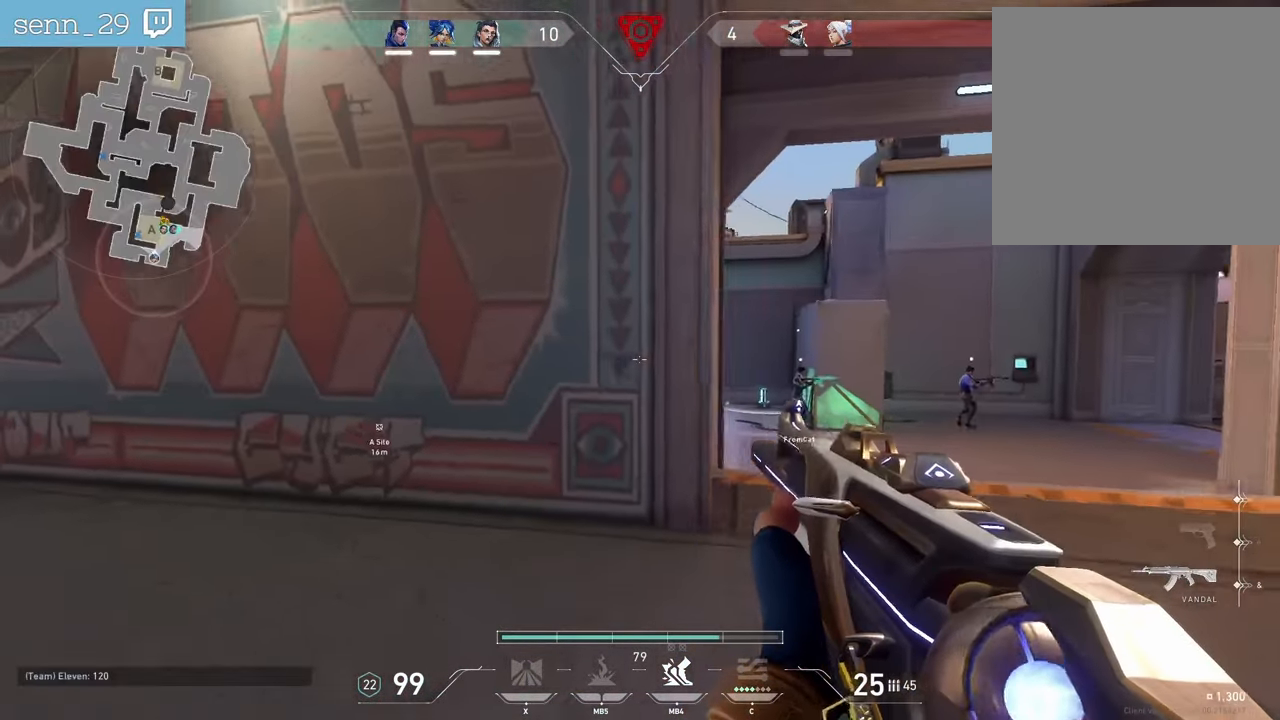
{"keys": ["d", "s"], "mouse": [], "events": []}
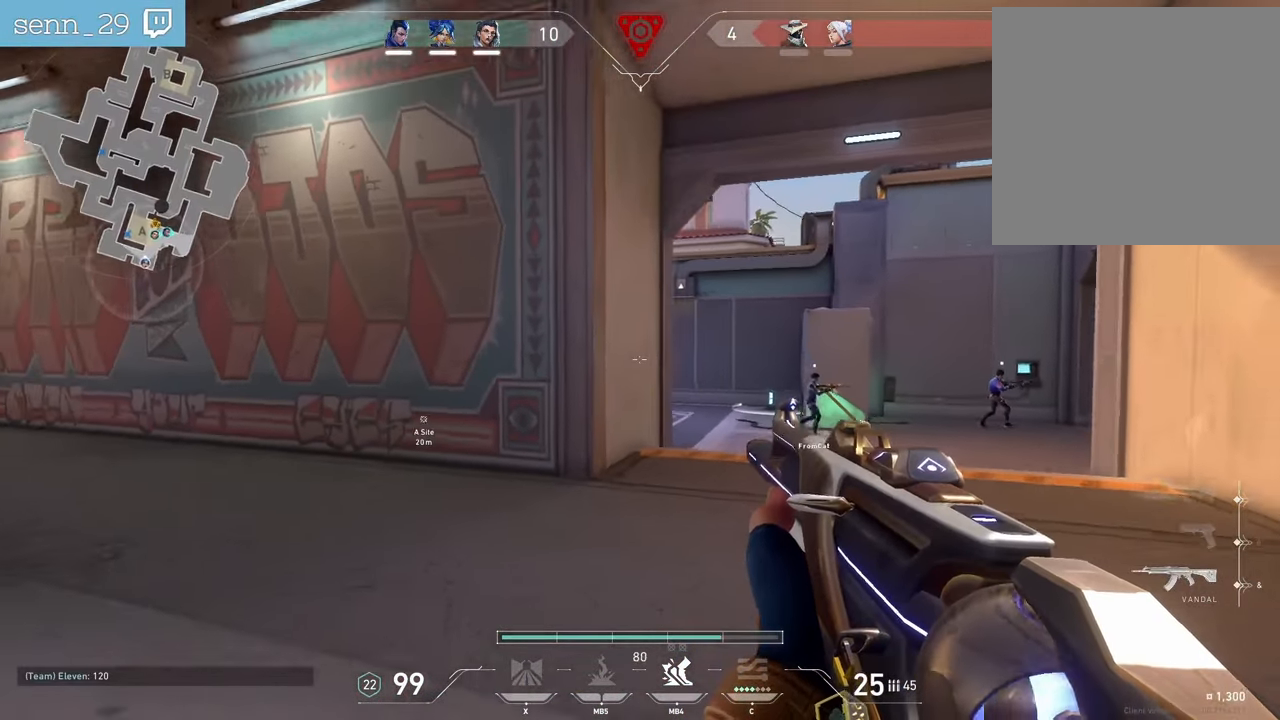
{"keys": [], "mouse": [], "events": [[33, "s", "up"], [483, "d", "up"]]}
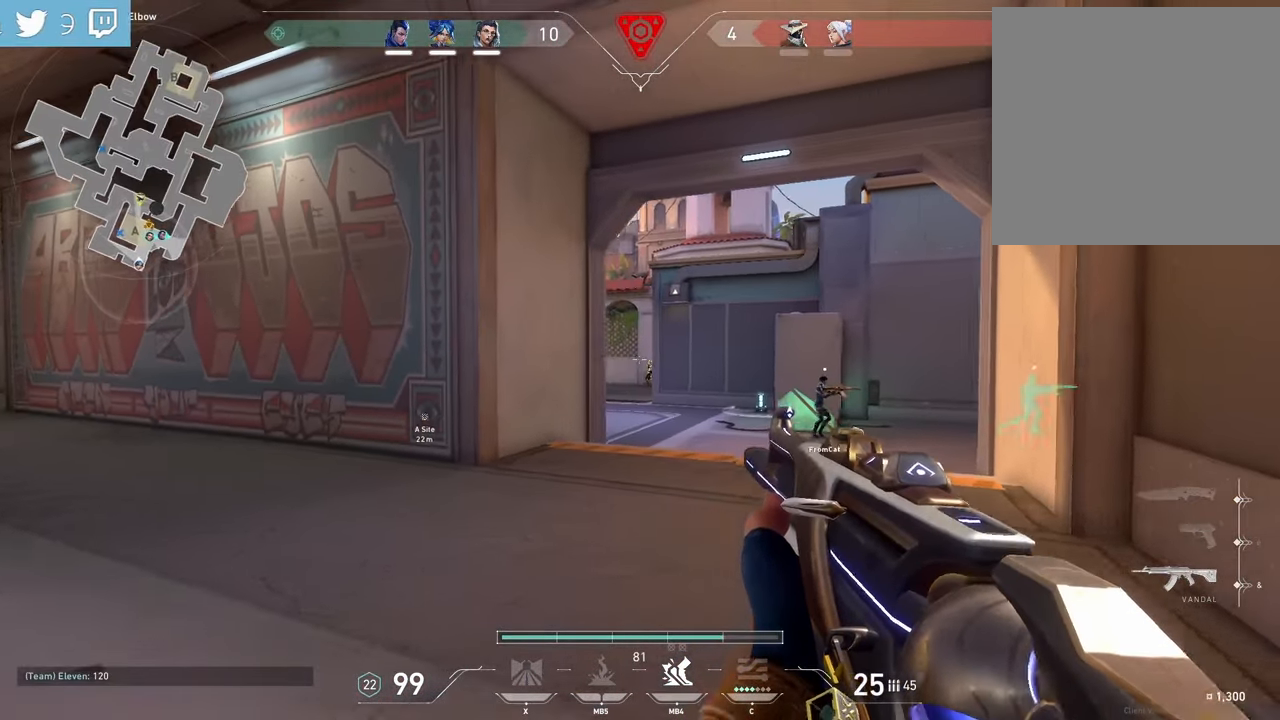
{"keys": [], "mouse": [], "events": [[167, "mouse_left", "down"], [233, "q", "down"], [267, "mouse_left", "up"], [467, "q", "up"]]}
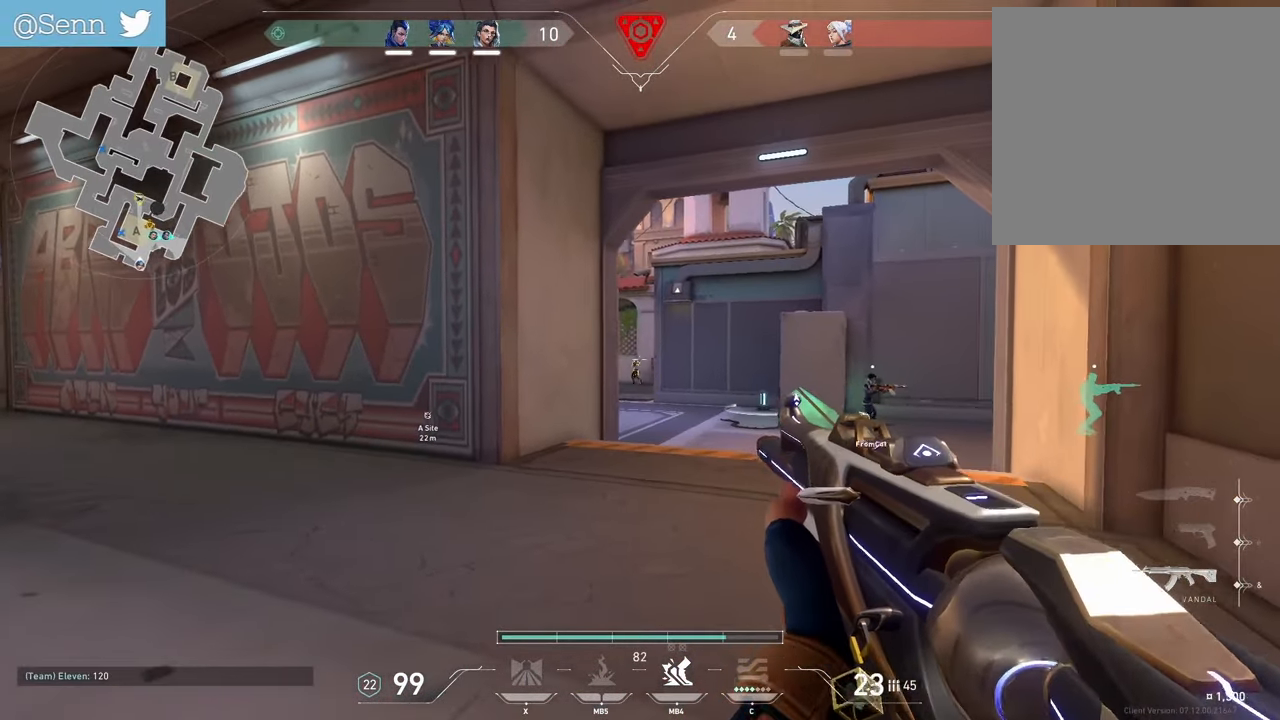
{"keys": ["d"], "mouse": [], "events": [[150, "mouse_left", "down"], [250, "mouse_left", "up"], [267, "d", "down"]]}
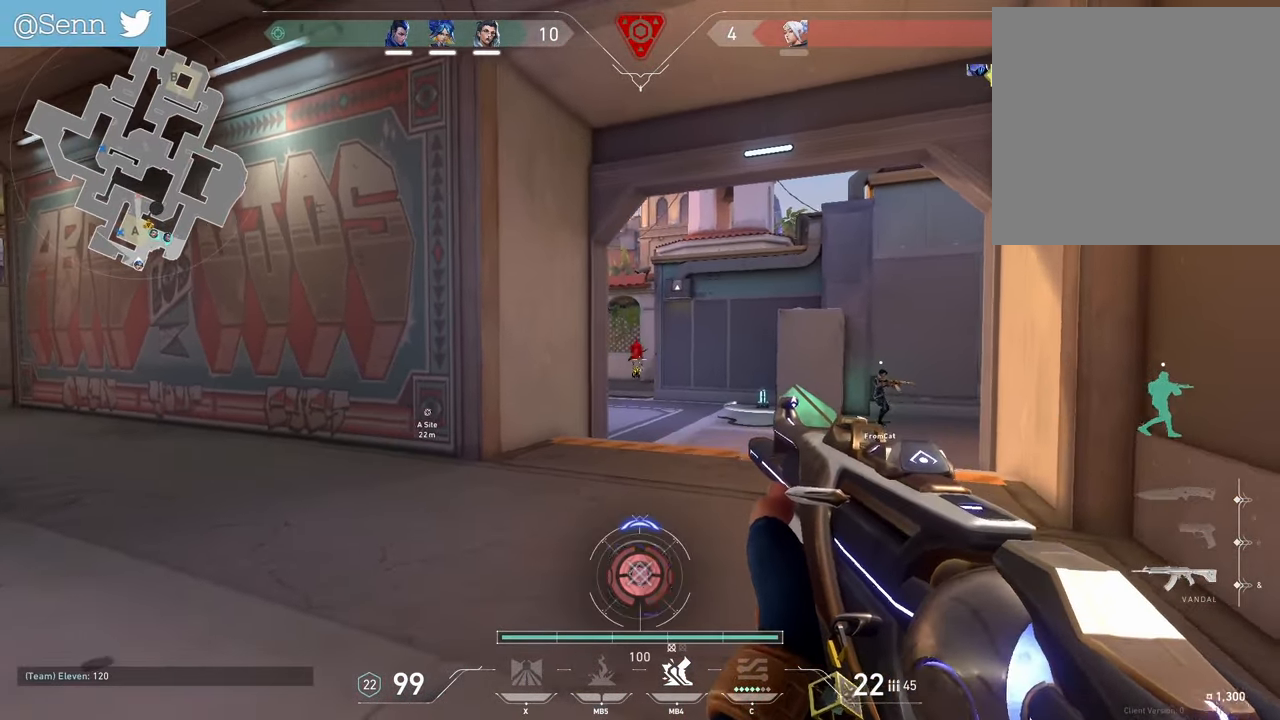
{"keys": ["q"], "mouse": [], "events": [[267, "q", "down"], [283, "d", "up"]]}
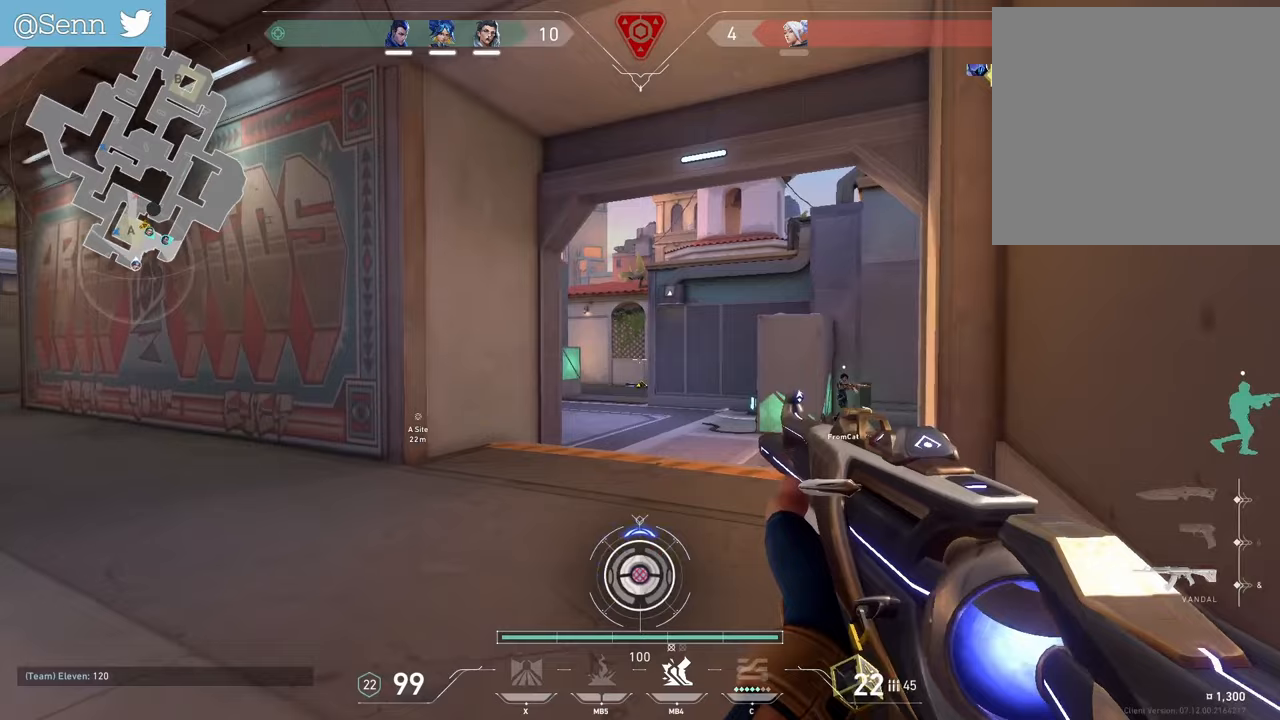
{"keys": ["q"], "mouse": [], "events": []}
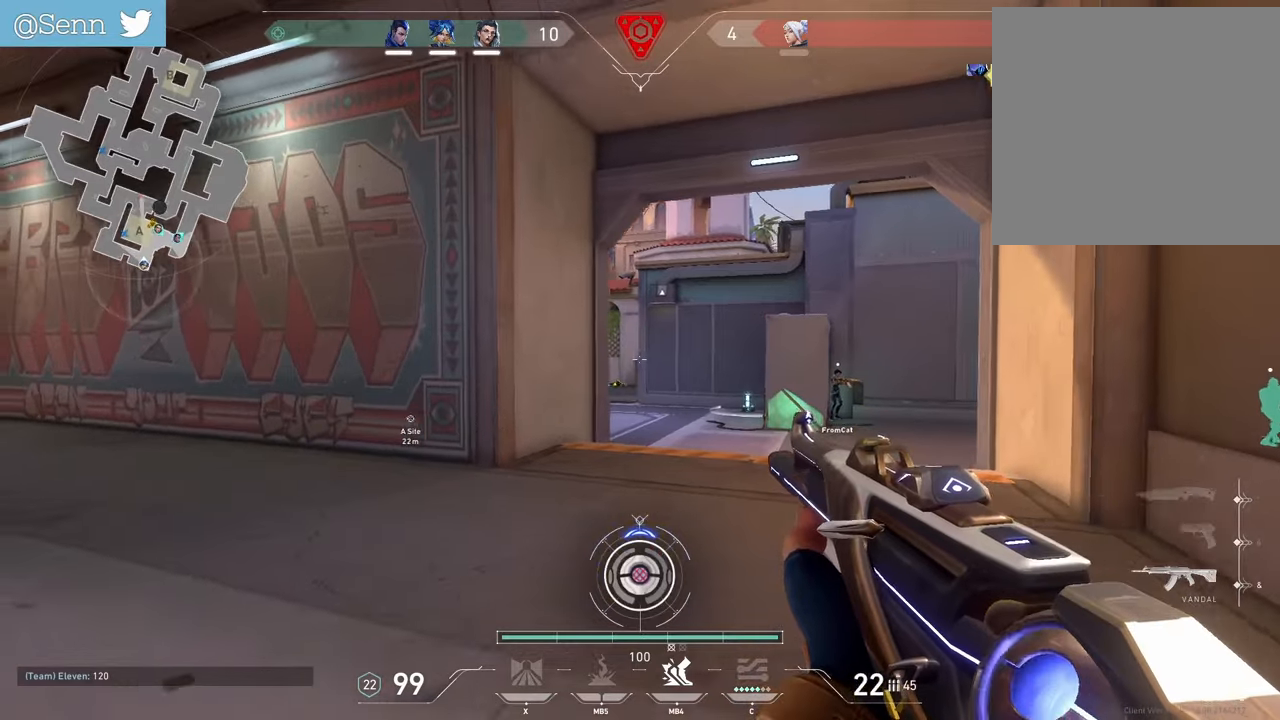
{"keys": ["q"], "mouse": [], "events": [[117, "s", "down"], [400, "s", "up"]]}
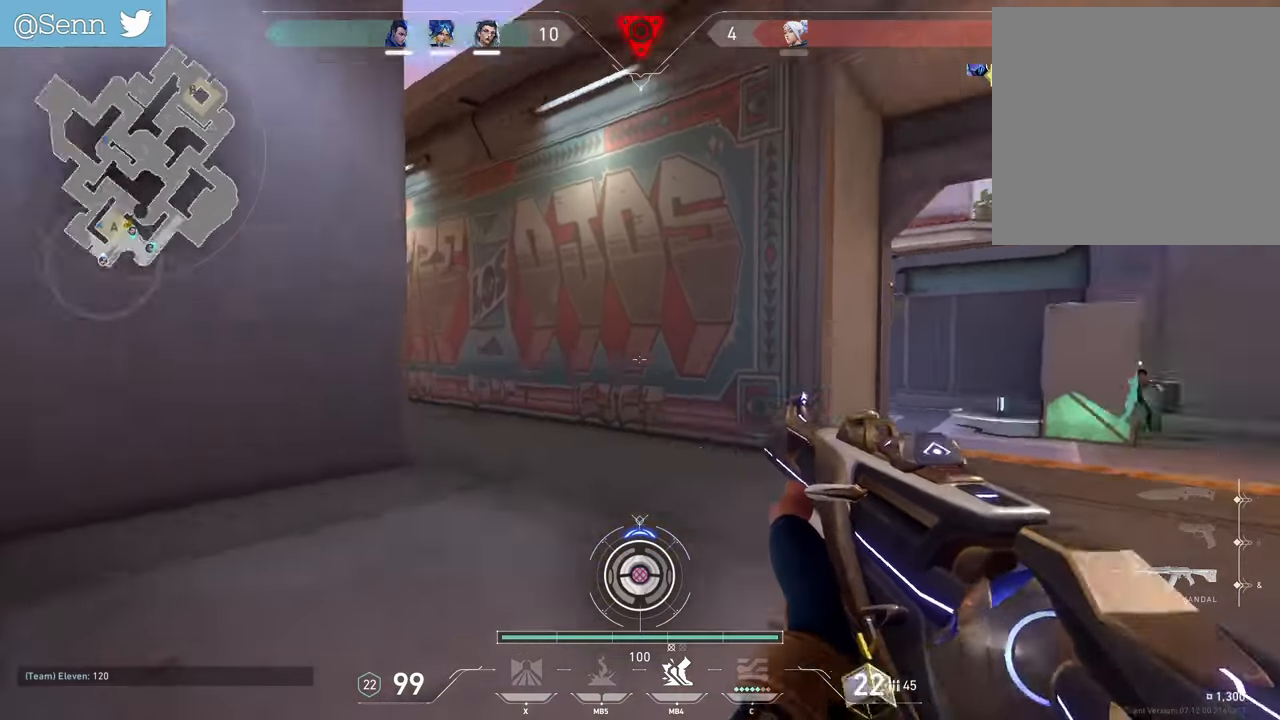
{"keys": ["d"], "mouse": [], "events": [[200, "q", "up"], [250, "d", "down"]]}
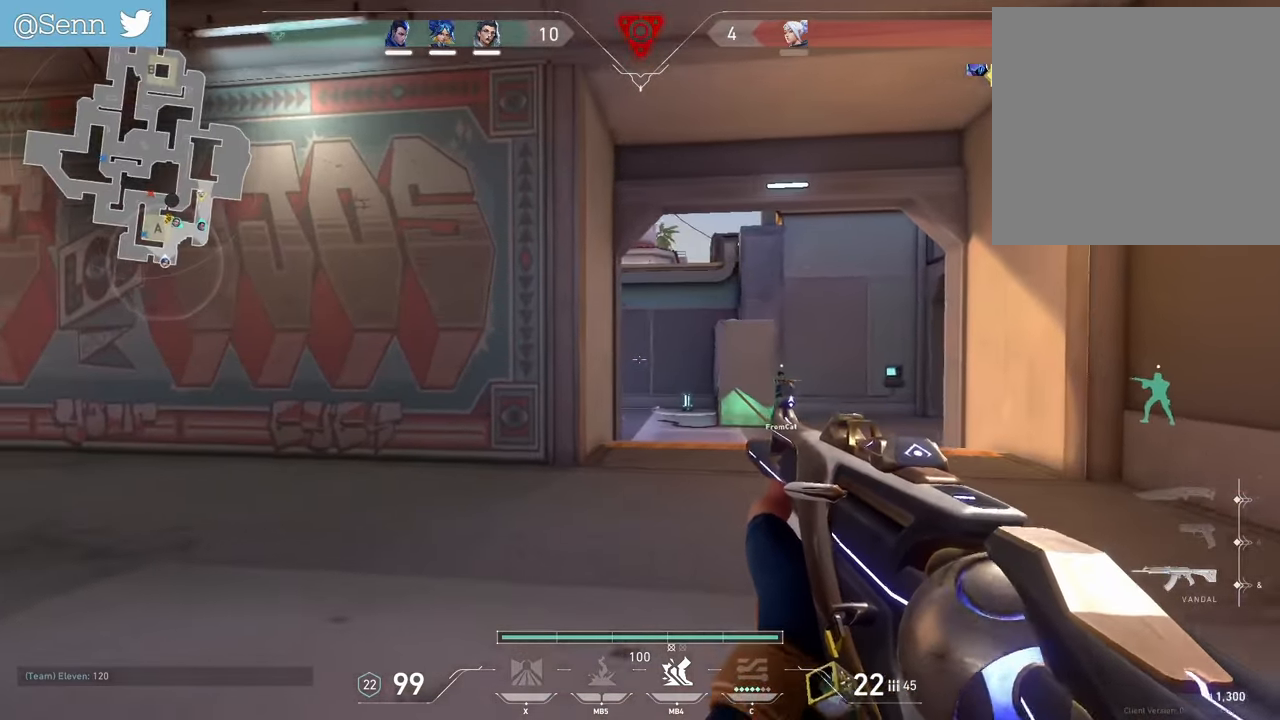
{"keys": [], "mouse": [], "events": [[50, "s", "down"], [83, "d", "up"], [200, "q", "down"], [200, "s", "up"], [383, "q", "up"]]}
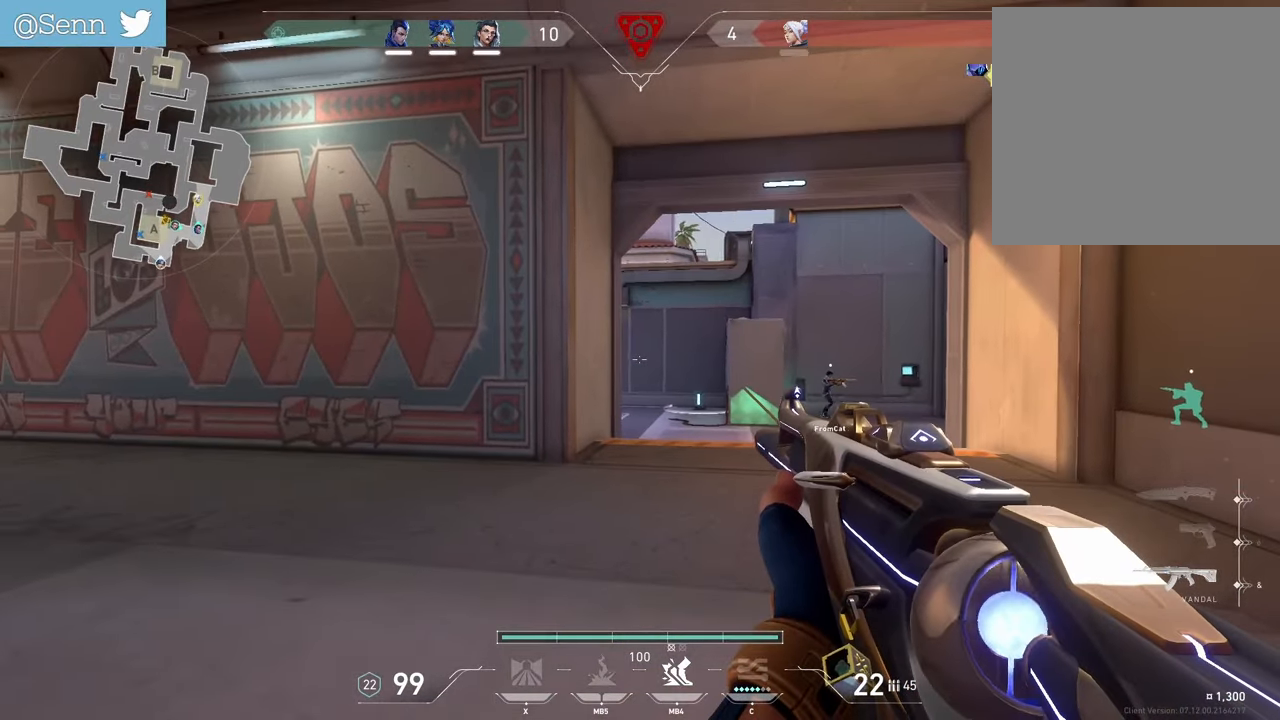
{"keys": ["z"], "mouse": ["mb5"], "events": [[250, "d", "down"], [317, "z", "down"], [367, "d", "up"], [500, "mouse_mb5", "down"]]}
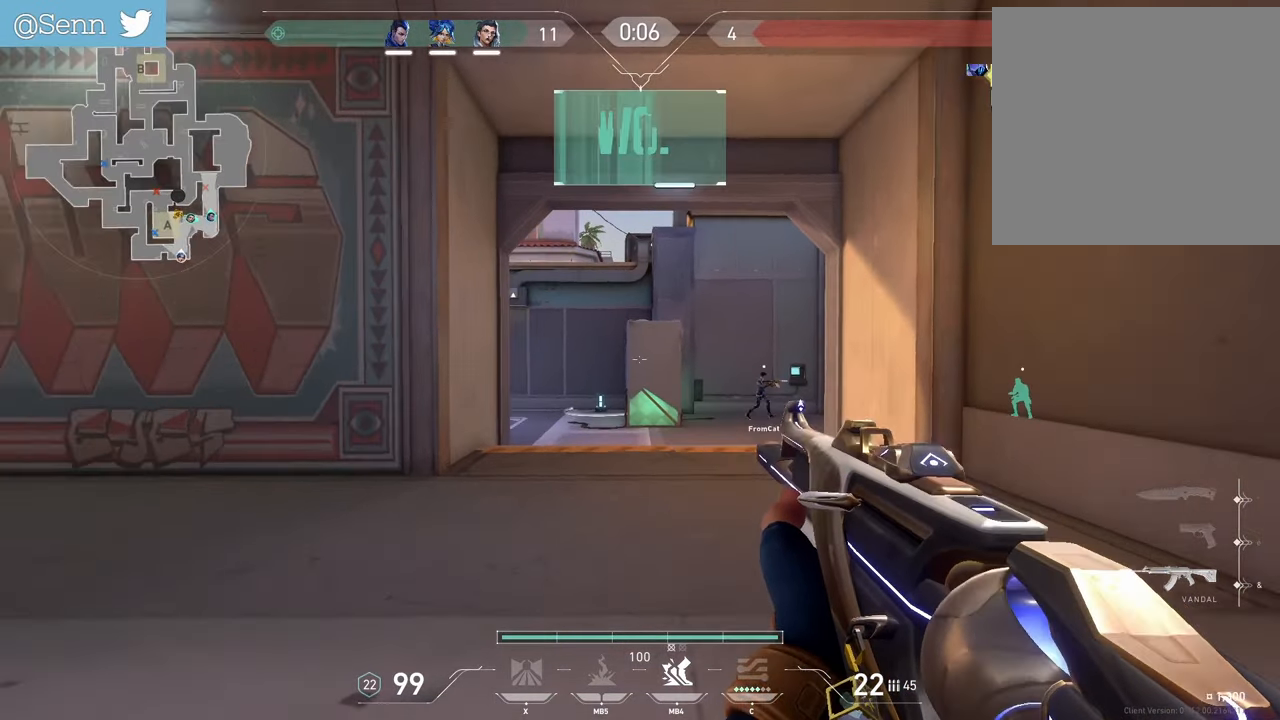
{"keys": ["z"], "mouse": [], "events": [[117, "mouse_mb5", "up"]]}